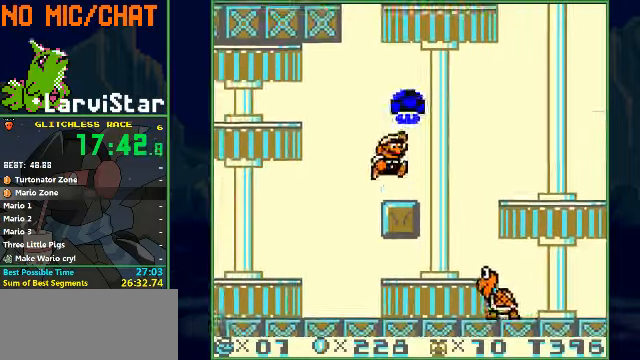
Gameplay with a controller (Nintendo layout); each line is a JSON object with the inputs held at the frame after it. "events" lists button and stick changes between this image and that frame as [ms after this image, input, new state], when the widget could be followed in between. Not read: L3 R1 R3 X Y.
{"buttons": ["B", "DPAD_UP"], "events": [[367, "A", "up"]]}
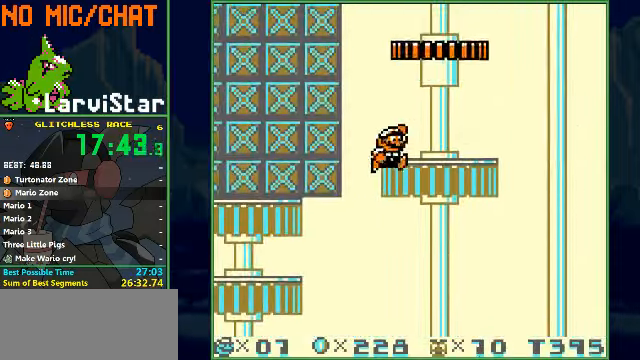
{"buttons": ["B", "DPAD_UP"], "events": [[67, "A", "down"], [333, "A", "up"], [366, "DPAD_UP", "up"], [433, "DPAD_UP", "down"]]}
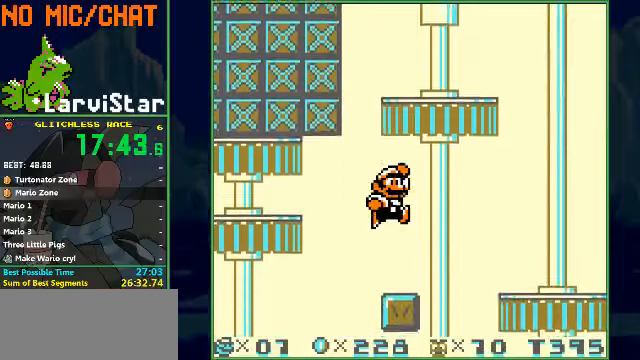
{"buttons": ["A", "B", "DPAD_UP"], "events": [[200, "A", "down"]]}
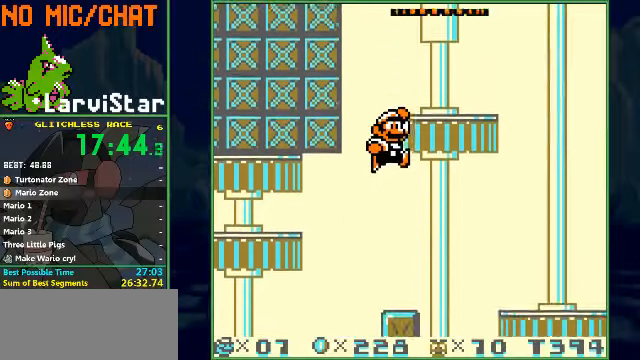
{"buttons": ["A", "B"], "events": [[133, "A", "up"], [133, "DPAD_UP", "up"], [366, "A", "down"]]}
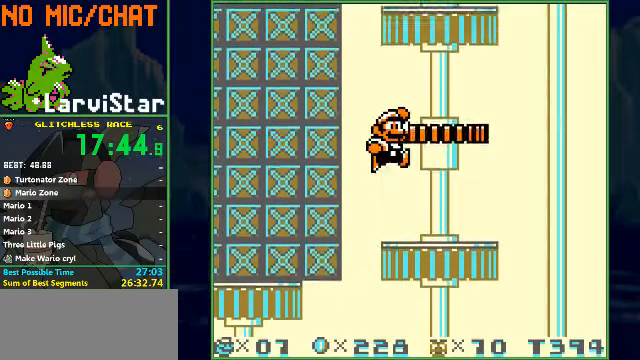
{"buttons": ["A", "B", "DPAD_RIGHT"], "events": [[133, "A", "up"], [333, "A", "down"], [400, "DPAD_RIGHT", "down"]]}
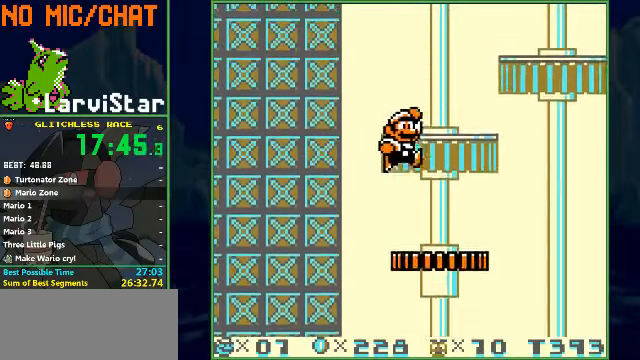
{"buttons": ["B", "DPAD_RIGHT"], "events": [[100, "A", "up"], [333, "A", "down"], [433, "A", "up"]]}
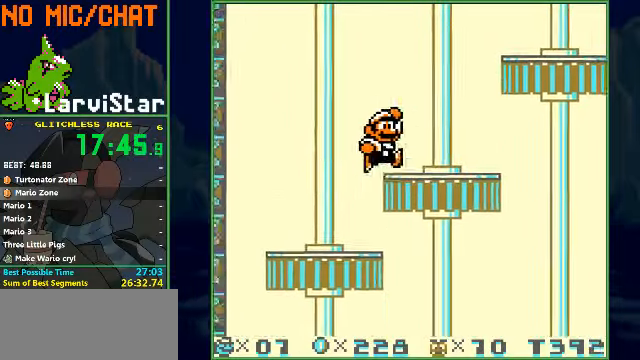
{"buttons": ["B", "DPAD_UP", "DPAD_LEFT"], "events": [[266, "A", "down"], [500, "A", "up"], [500, "DPAD_LEFT", "down"], [500, "DPAD_RIGHT", "up"], [500, "DPAD_UP", "down"]]}
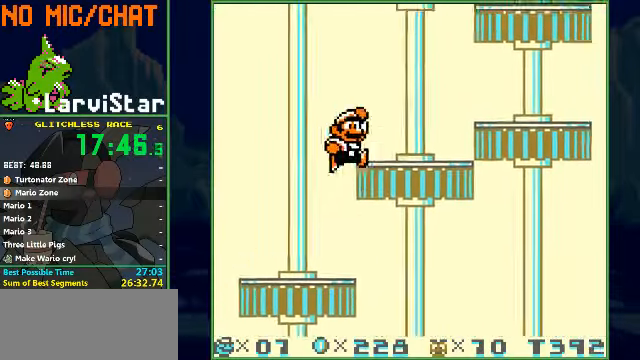
{"buttons": ["A", "B", "DPAD_UP"], "events": [[200, "DPAD_LEFT", "up"], [266, "A", "down"]]}
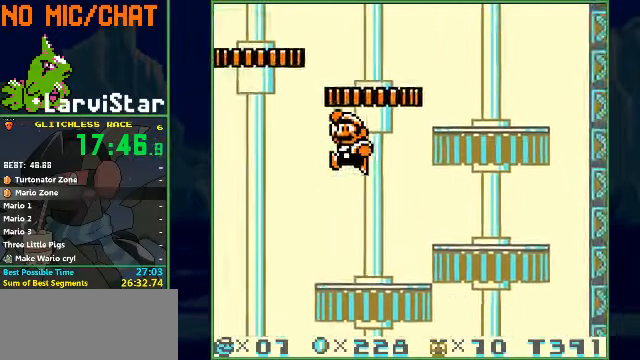
{"buttons": ["A", "B", "DPAD_UP"], "events": [[166, "A", "up"], [366, "A", "down"]]}
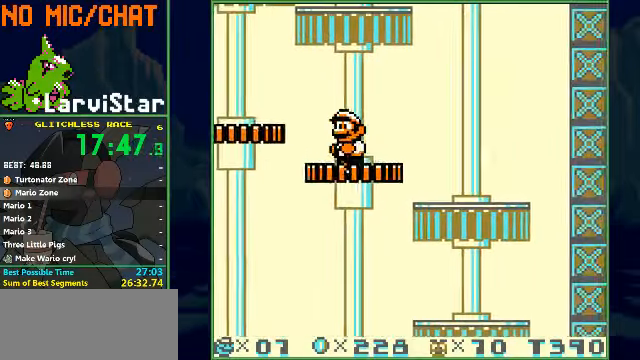
{"buttons": ["A", "B", "DPAD_UP"], "events": [[166, "DPAD_RIGHT", "down"], [266, "DPAD_RIGHT", "up"]]}
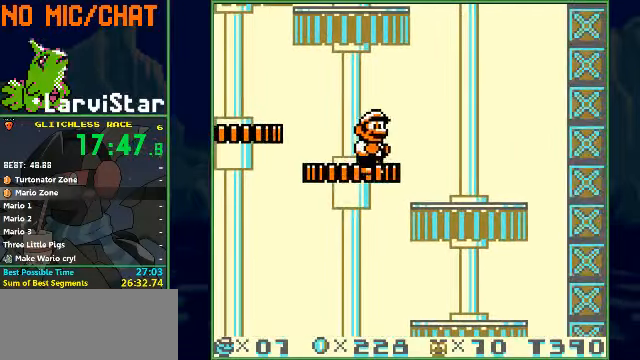
{"buttons": ["A", "B", "DPAD_UP", "DPAD_RIGHT"], "events": [[66, "A", "up"], [133, "A", "down"], [300, "DPAD_LEFT", "down"], [466, "DPAD_LEFT", "up"], [466, "DPAD_RIGHT", "down"]]}
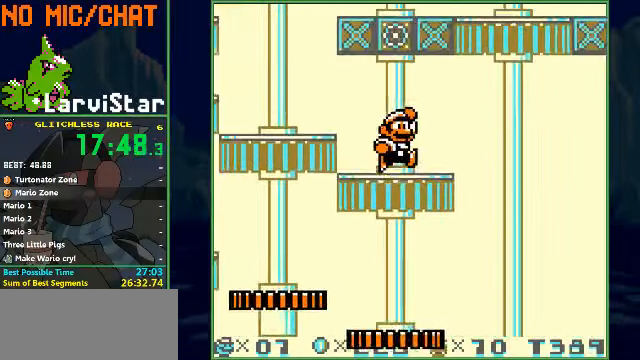
{"buttons": ["A", "B", "DPAD_UP", "DPAD_RIGHT"], "events": [[33, "A", "up"], [433, "A", "down"]]}
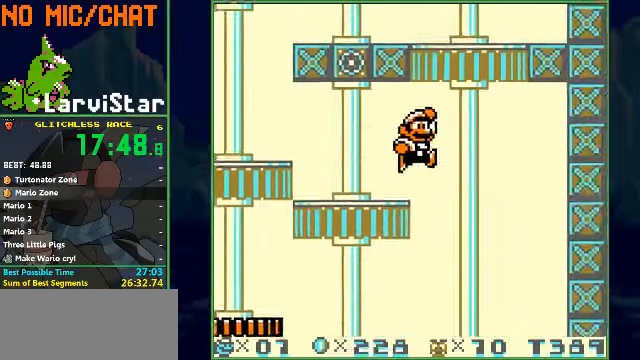
{"buttons": ["B"], "events": [[167, "DPAD_LEFT", "down"], [234, "DPAD_RIGHT", "up"], [267, "A", "up"], [367, "DPAD_LEFT", "up"], [400, "DPAD_UP", "up"]]}
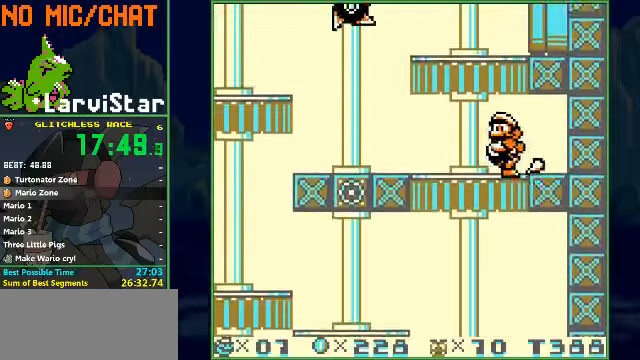
{"buttons": ["B", "DPAD_RIGHT"], "events": [[34, "A", "down"], [267, "DPAD_RIGHT", "down"], [334, "A", "up"]]}
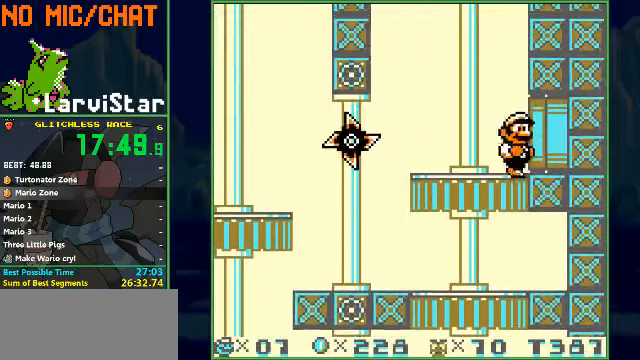
{"buttons": ["B", "DPAD_RIGHT"], "events": []}
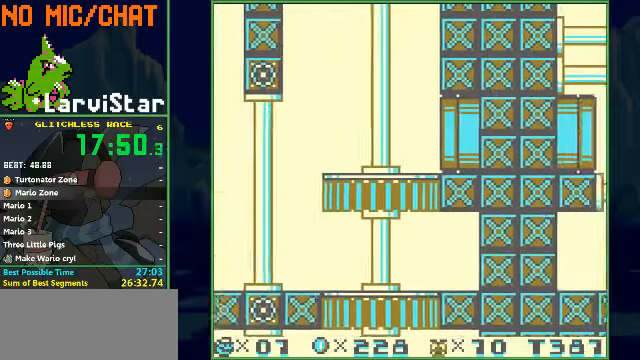
{"buttons": ["B", "DPAD_RIGHT"], "events": []}
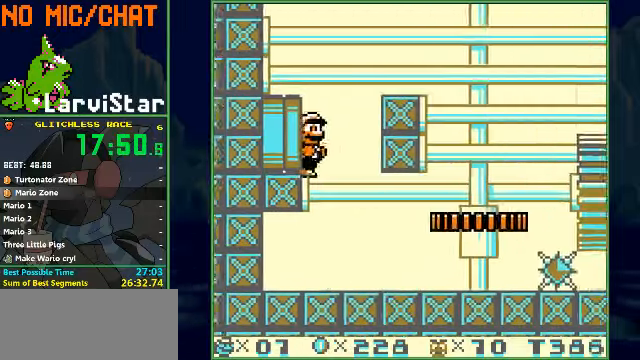
{"buttons": ["B", "DPAD_RIGHT"], "events": []}
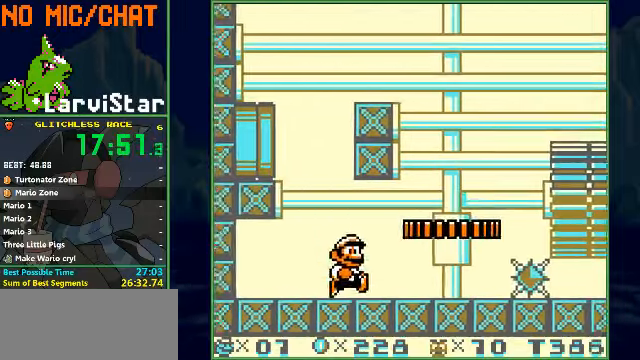
{"buttons": ["B", "DPAD_RIGHT"], "events": []}
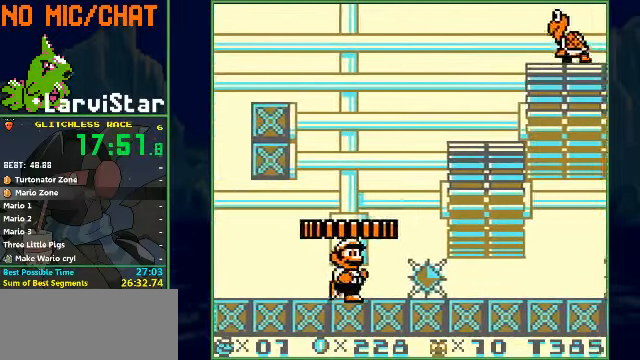
{"buttons": ["B", "DPAD_RIGHT"], "events": [[100, "A", "down"], [167, "A", "up"]]}
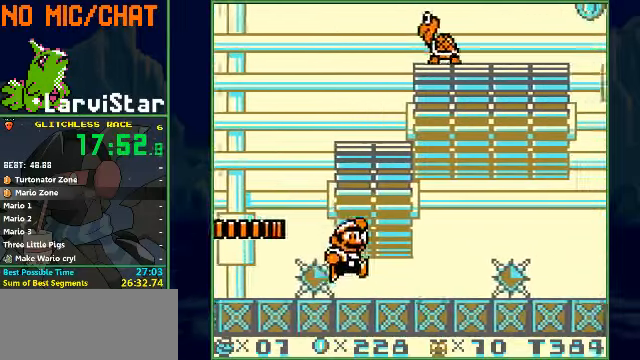
{"buttons": ["A", "B", "DPAD_RIGHT"], "events": [[467, "A", "down"]]}
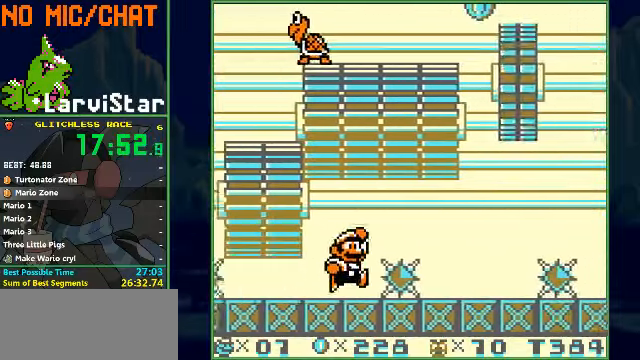
{"buttons": ["B", "DPAD_RIGHT"], "events": [[67, "A", "up"]]}
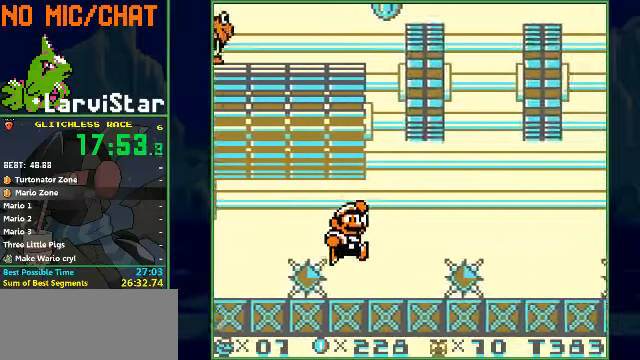
{"buttons": ["B", "DPAD_RIGHT"], "events": [[300, "A", "down"], [367, "A", "up"]]}
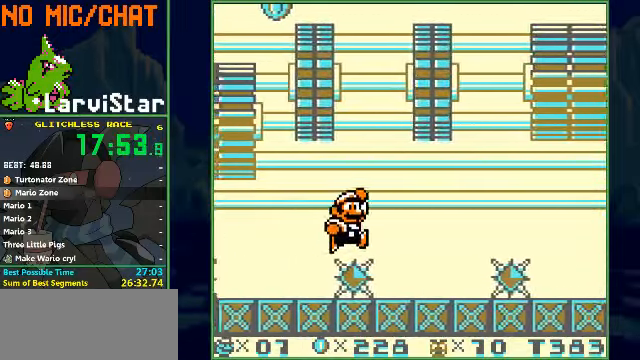
{"buttons": ["A", "B", "DPAD_RIGHT"], "events": [[434, "A", "down"]]}
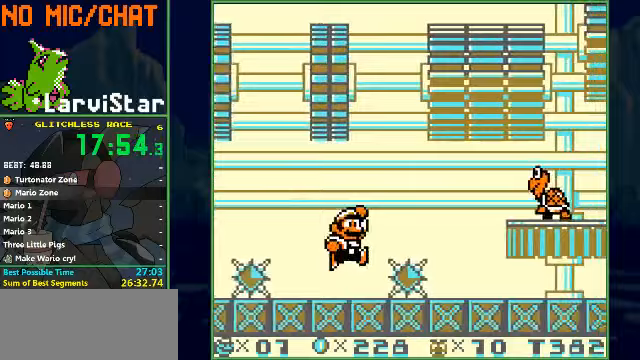
{"buttons": ["B", "DPAD_RIGHT"], "events": [[33, "A", "up"]]}
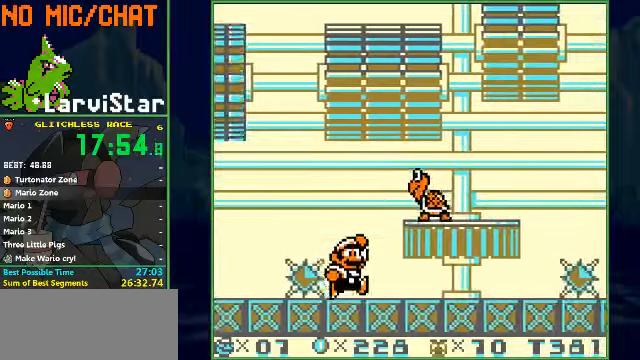
{"buttons": ["B", "DPAD_RIGHT"], "events": []}
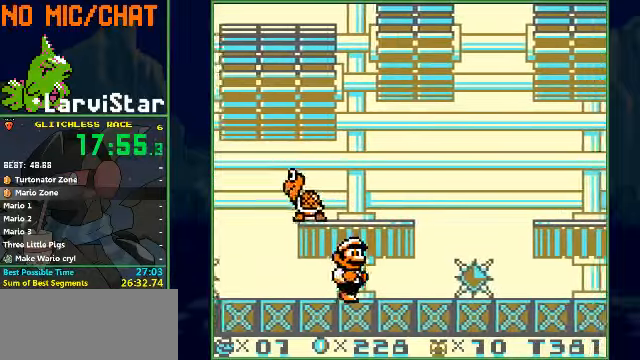
{"buttons": ["B", "DPAD_RIGHT"], "events": [[300, "A", "down"], [400, "A", "up"]]}
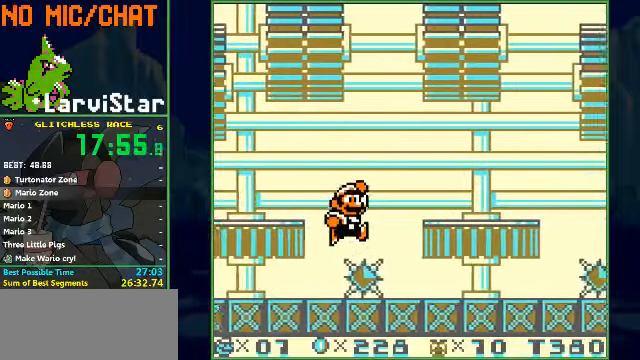
{"buttons": ["B", "DPAD_RIGHT"], "events": []}
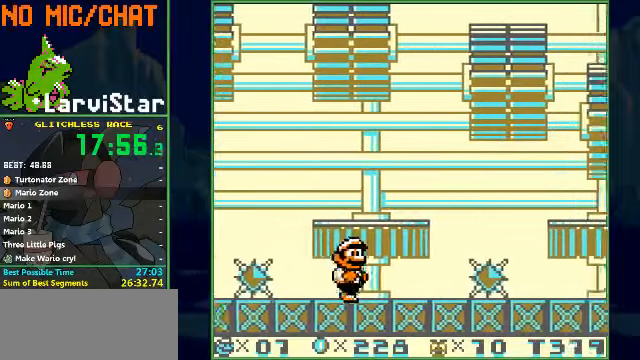
{"buttons": ["B", "DPAD_RIGHT"], "events": [[400, "A", "down"], [500, "A", "up"]]}
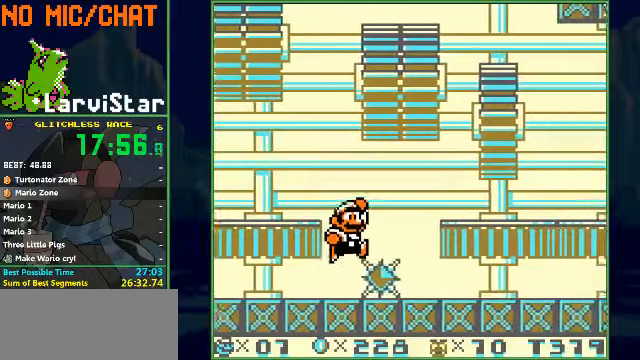
{"buttons": ["B", "DPAD_RIGHT"], "events": []}
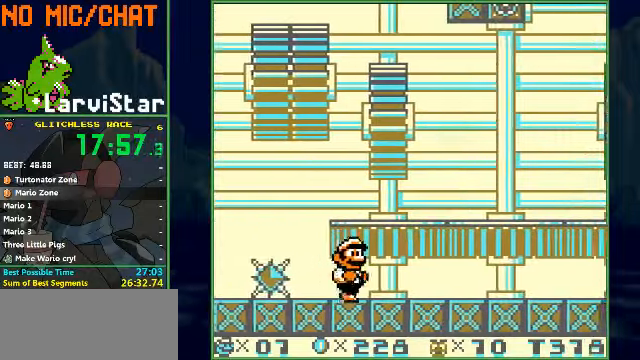
{"buttons": ["B", "DPAD_RIGHT"], "events": []}
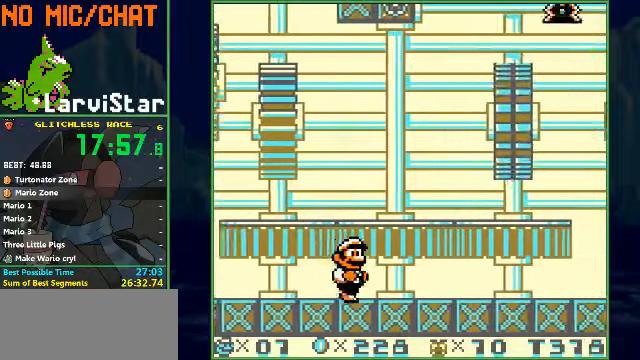
{"buttons": ["B", "DPAD_RIGHT"], "events": []}